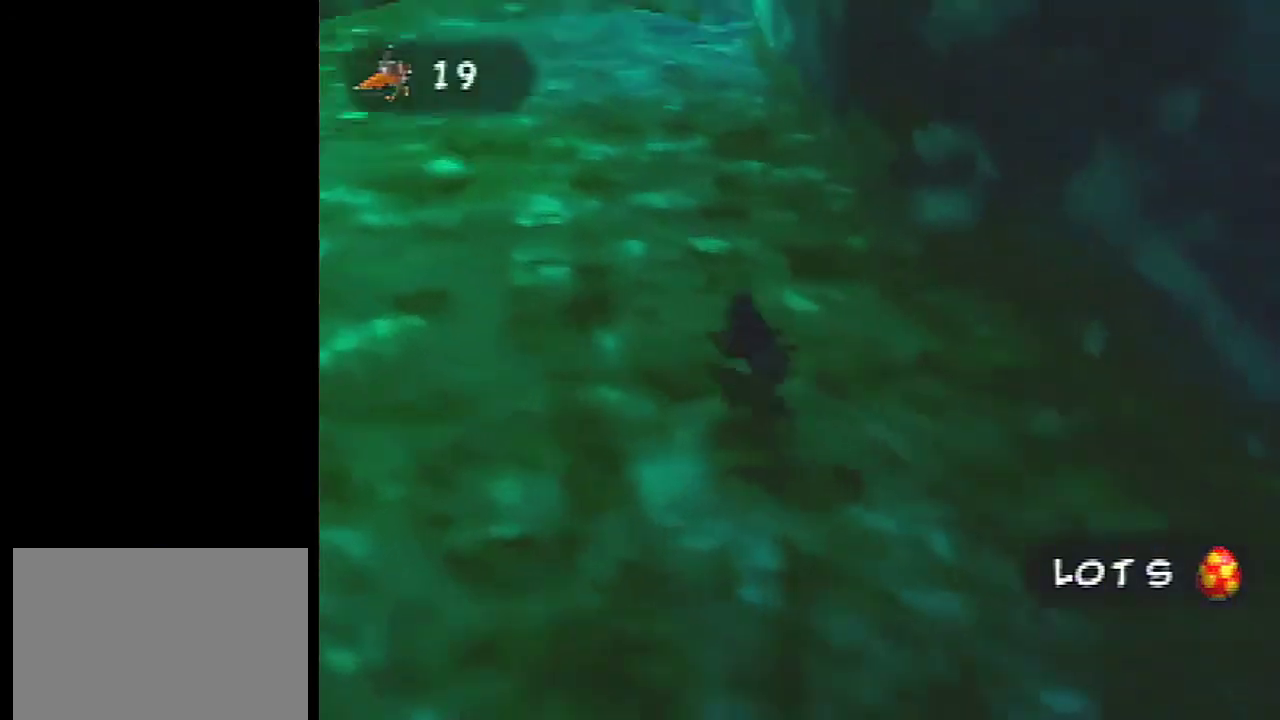
Gameplay with a controller (Nintendo layout); each line is a JSON object with the inputs held at the frame after it (dt_ms = milliseconds from this image to that frame). "events" lists button and stick changes between this image and that frame as [ms after this image, input, new state], when the widget could be followed in between. Not read: L3 R3.
{"dt_ms": 501, "buttons": [], "left_stick": "up-left", "events": [[100, "left_stick", "up"], [301, "left_stick", "up-left"], [501, "C_LEFT", "up"]]}
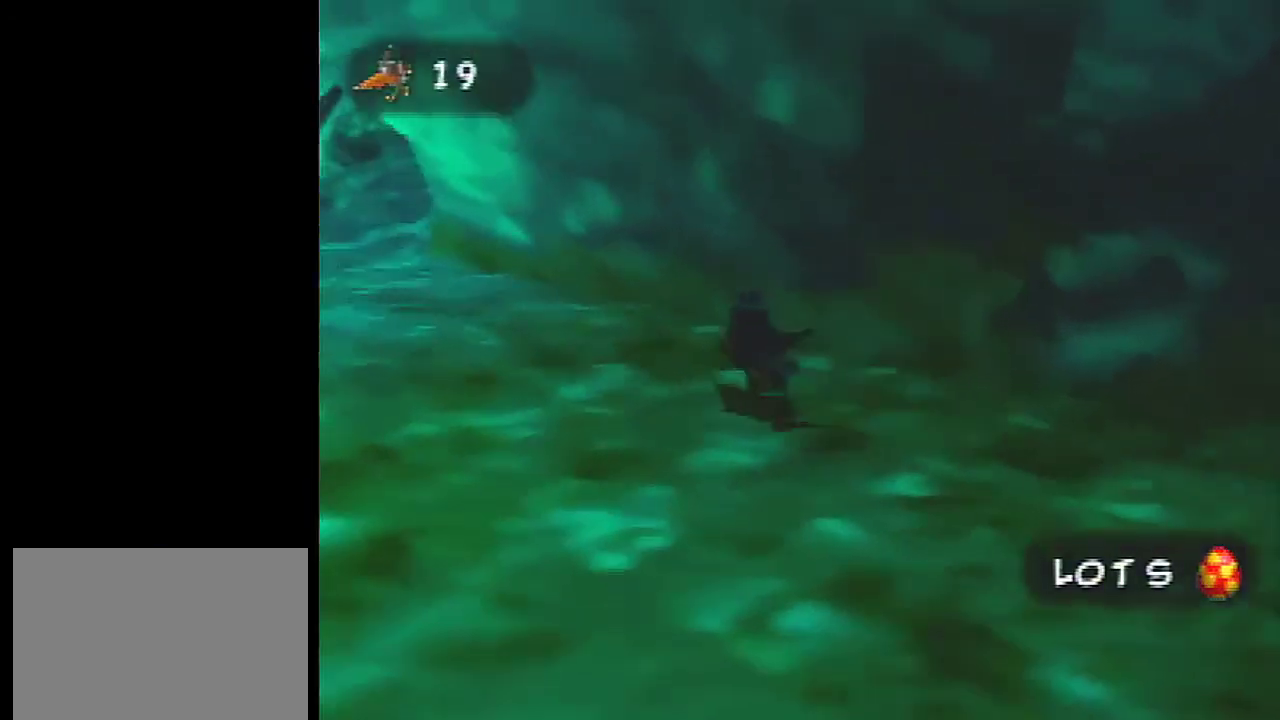
{"dt_ms": 400, "buttons": [], "left_stick": "left", "events": [[367, "left_stick", "left"]]}
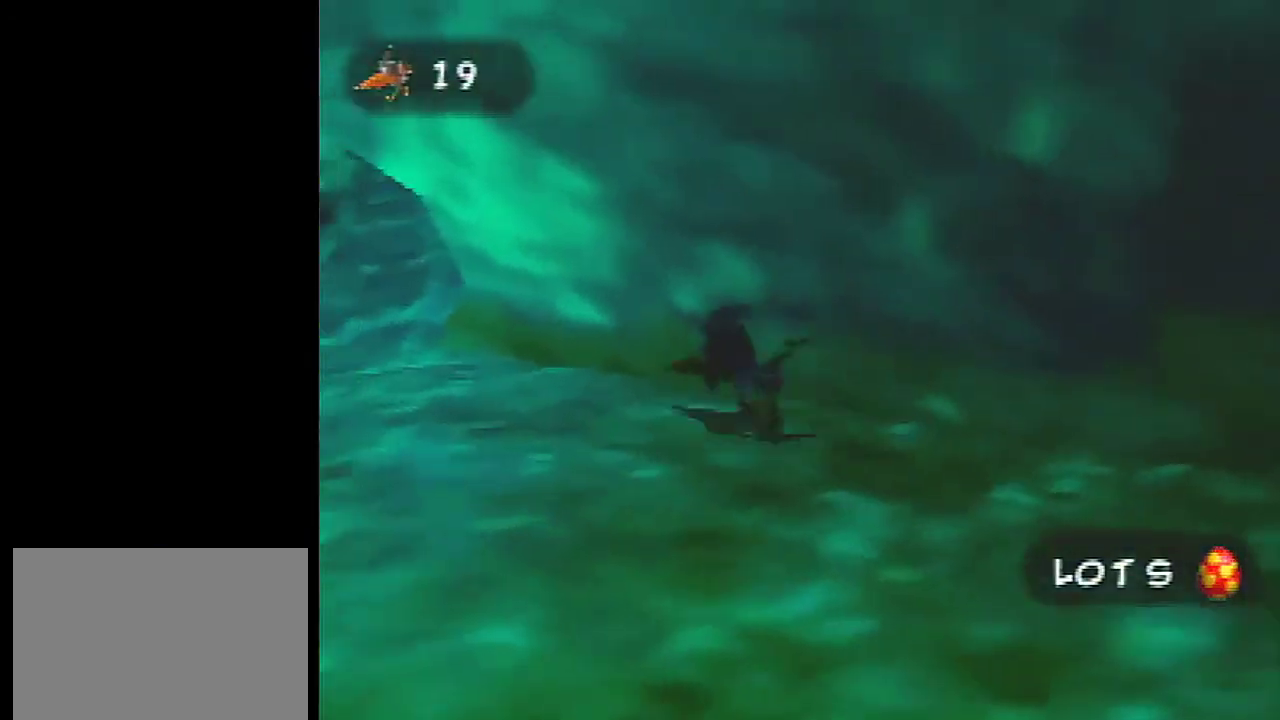
{"dt_ms": 401, "buttons": ["R1"], "left_stick": "up", "events": [[100, "R1", "down"], [134, "left_stick", "up-left"], [367, "left_stick", "up"]]}
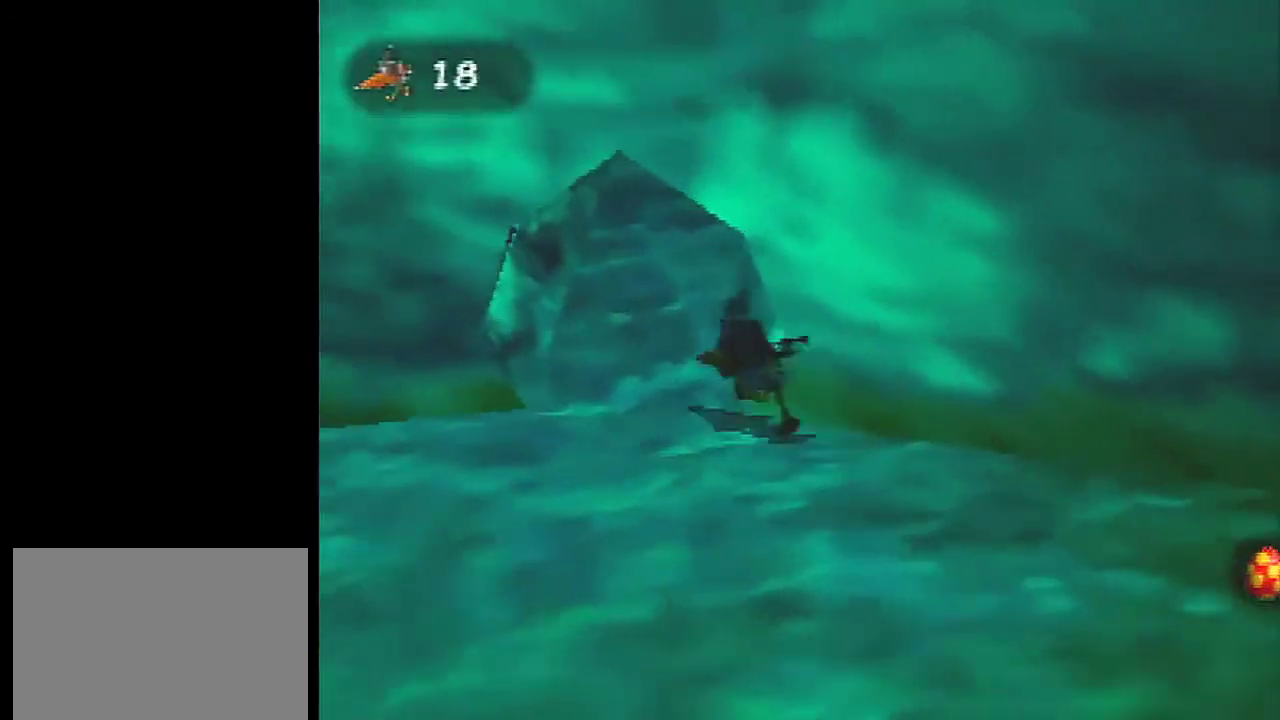
{"dt_ms": 300, "buttons": ["R1"], "left_stick": "up", "events": [[100, "left_stick", "up-right"], [233, "left_stick", "up"]]}
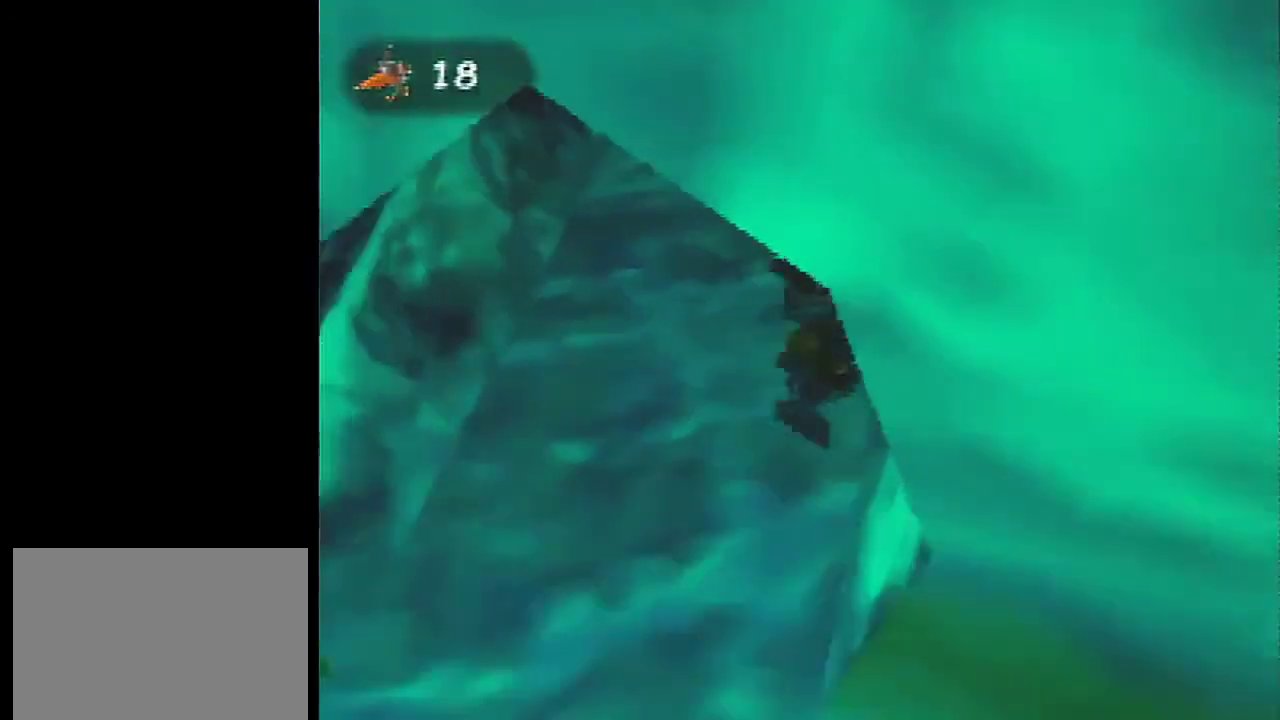
{"dt_ms": 400, "buttons": ["R1"], "left_stick": "up", "events": []}
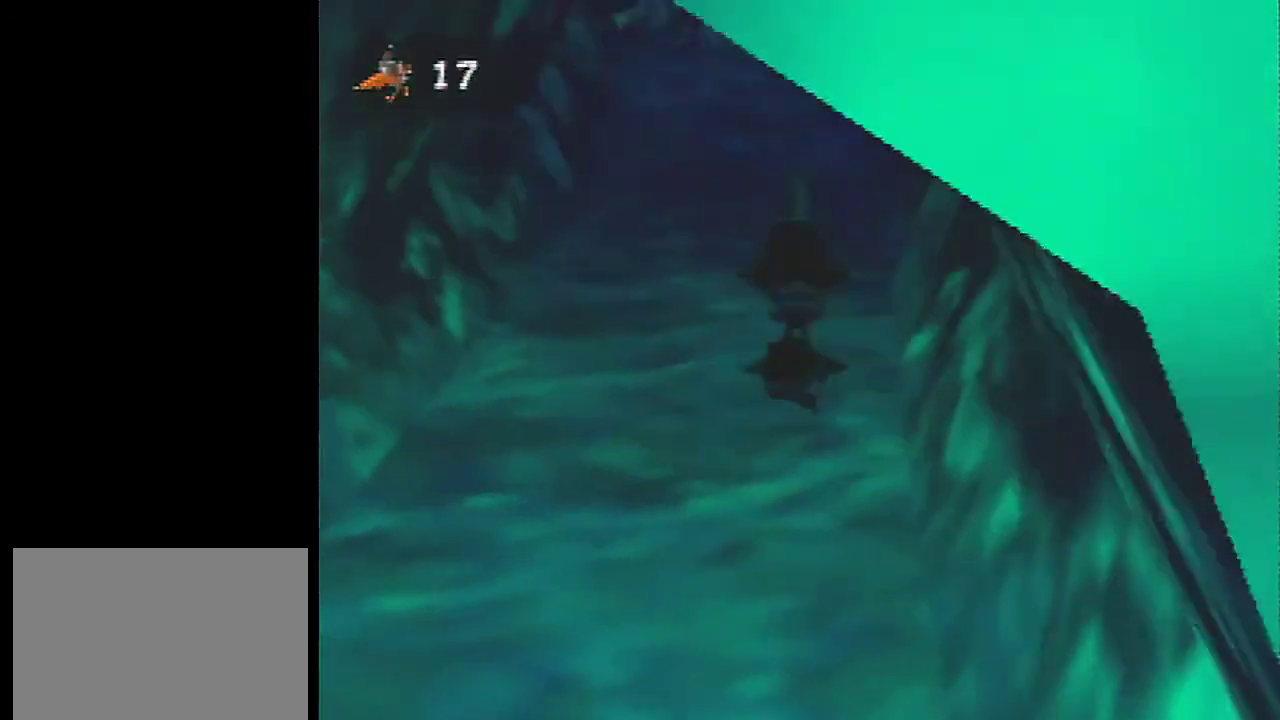
{"dt_ms": 701, "buttons": ["A", "R1"], "left_stick": "up", "events": [[701, "A", "down"]]}
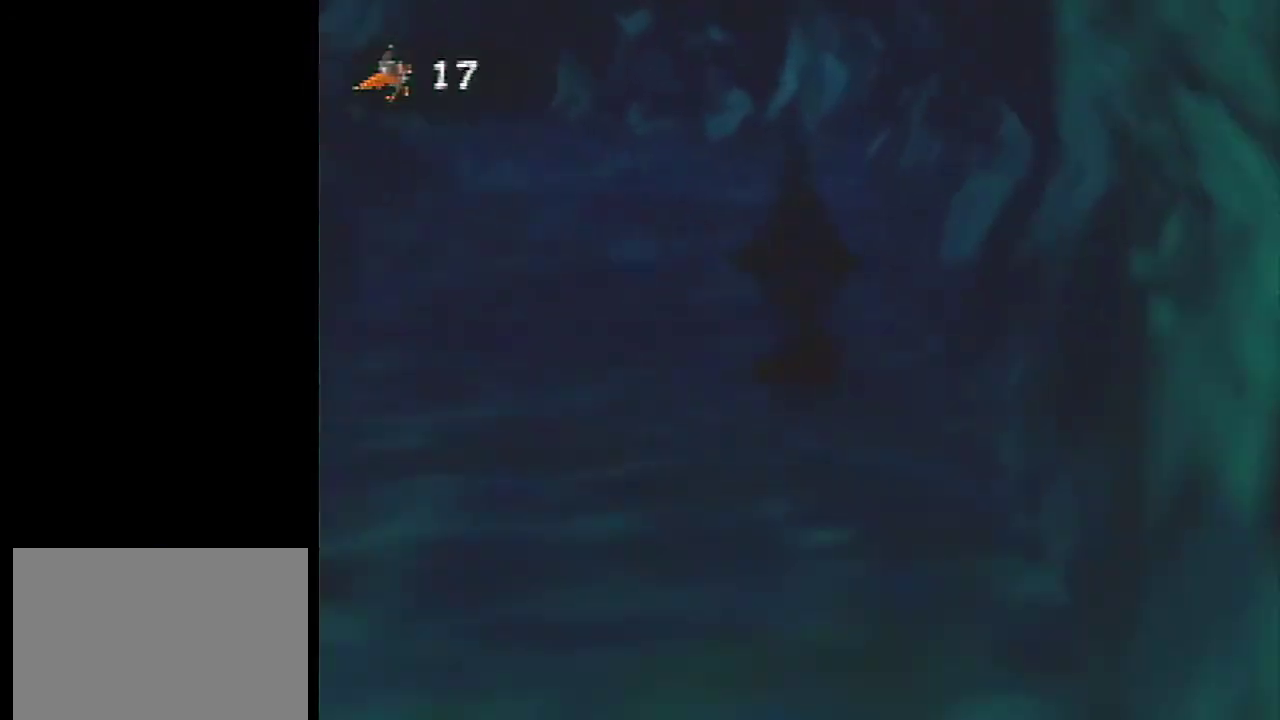
{"dt_ms": 501, "buttons": ["A", "R1"], "left_stick": "up", "events": [[167, "A", "up"], [467, "A", "down"]]}
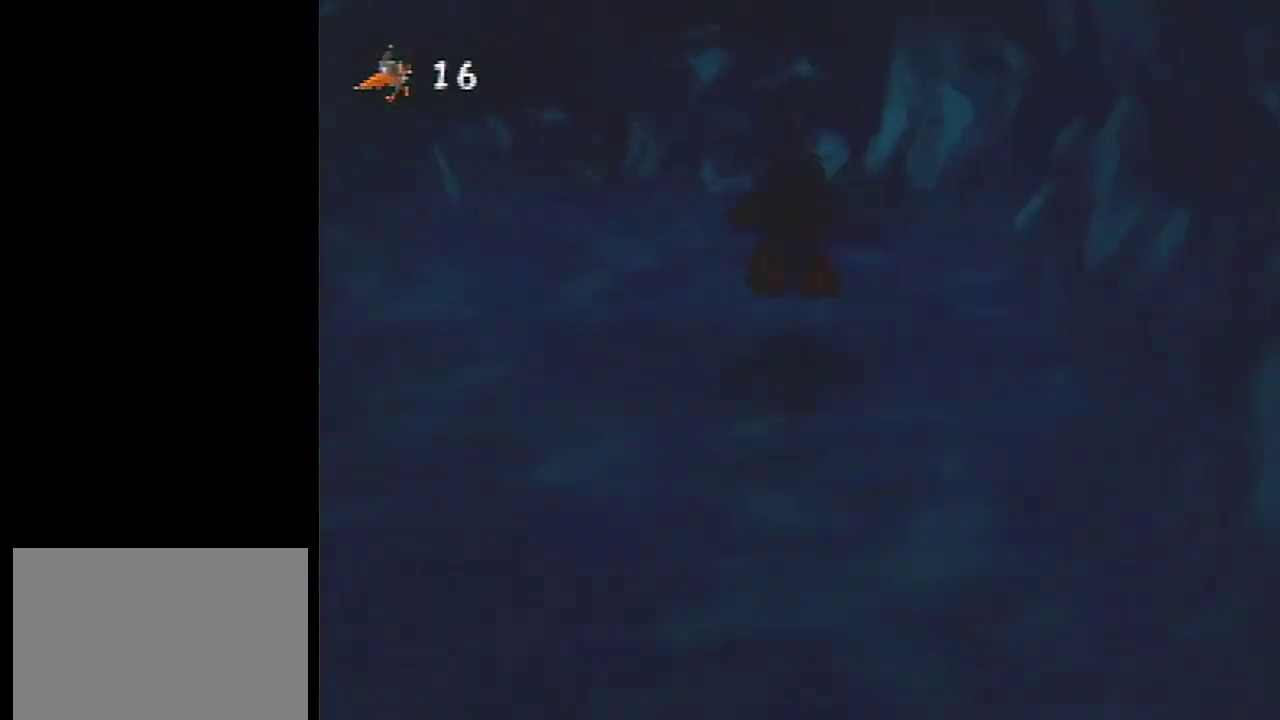
{"dt_ms": 500, "buttons": ["A", "R1"], "left_stick": "up", "events": [[166, "left_stick", "up-left"], [266, "A", "up"], [333, "left_stick", "up"], [467, "A", "down"]]}
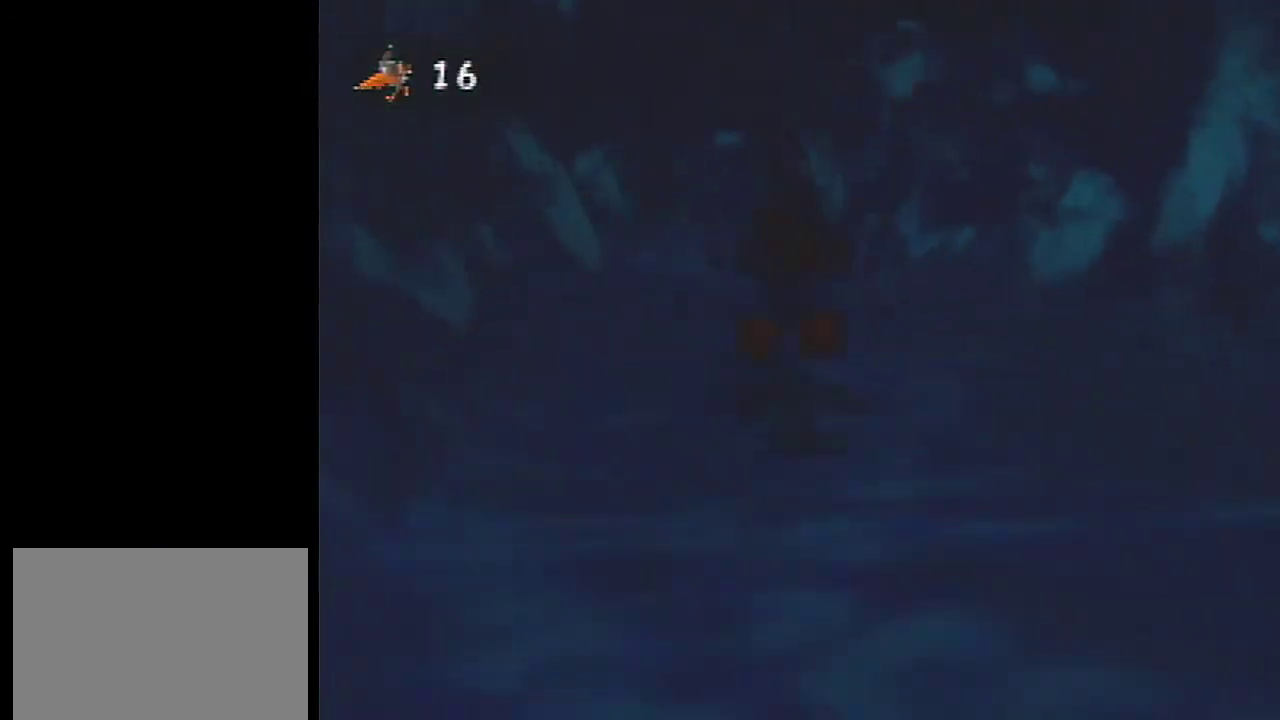
{"dt_ms": 400, "buttons": ["A", "R1"], "left_stick": "up", "events": []}
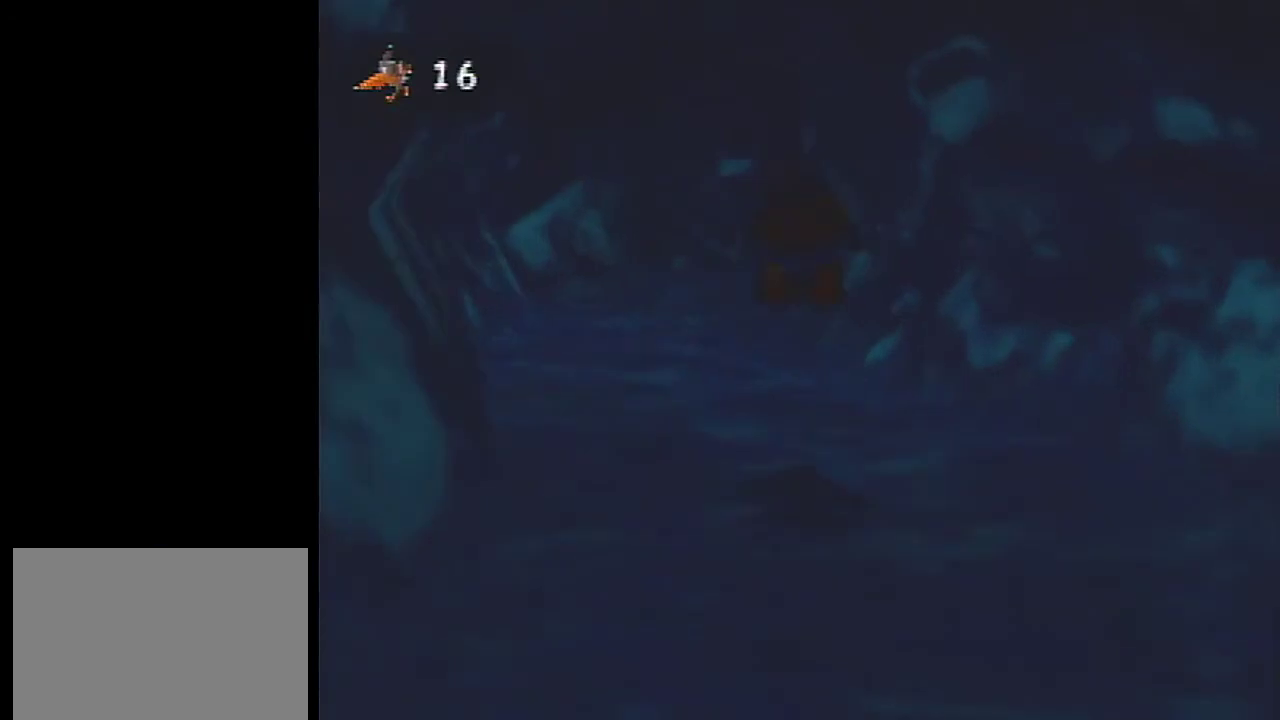
{"dt_ms": 701, "buttons": ["R1"], "left_stick": "up", "events": [[67, "A", "up"], [201, "A", "down"], [668, "A", "up"]]}
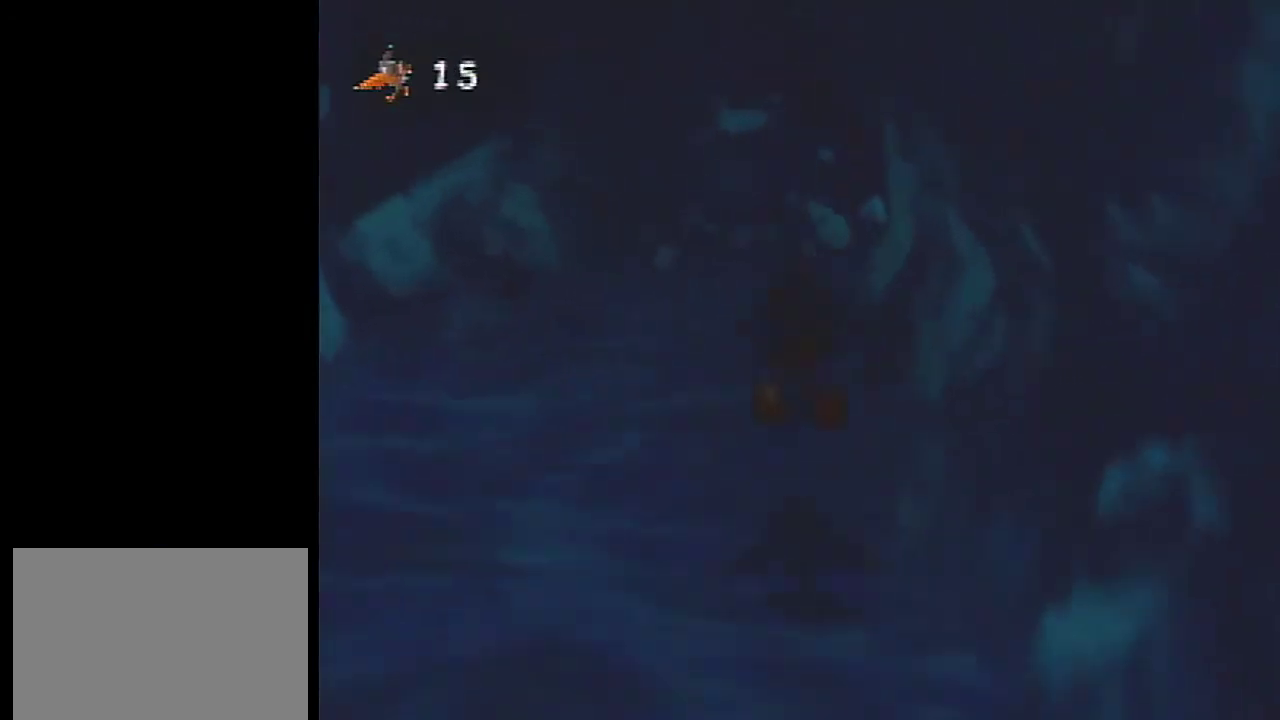
{"dt_ms": 300, "buttons": ["A", "R1"], "left_stick": "up", "events": [[67, "A", "down"]]}
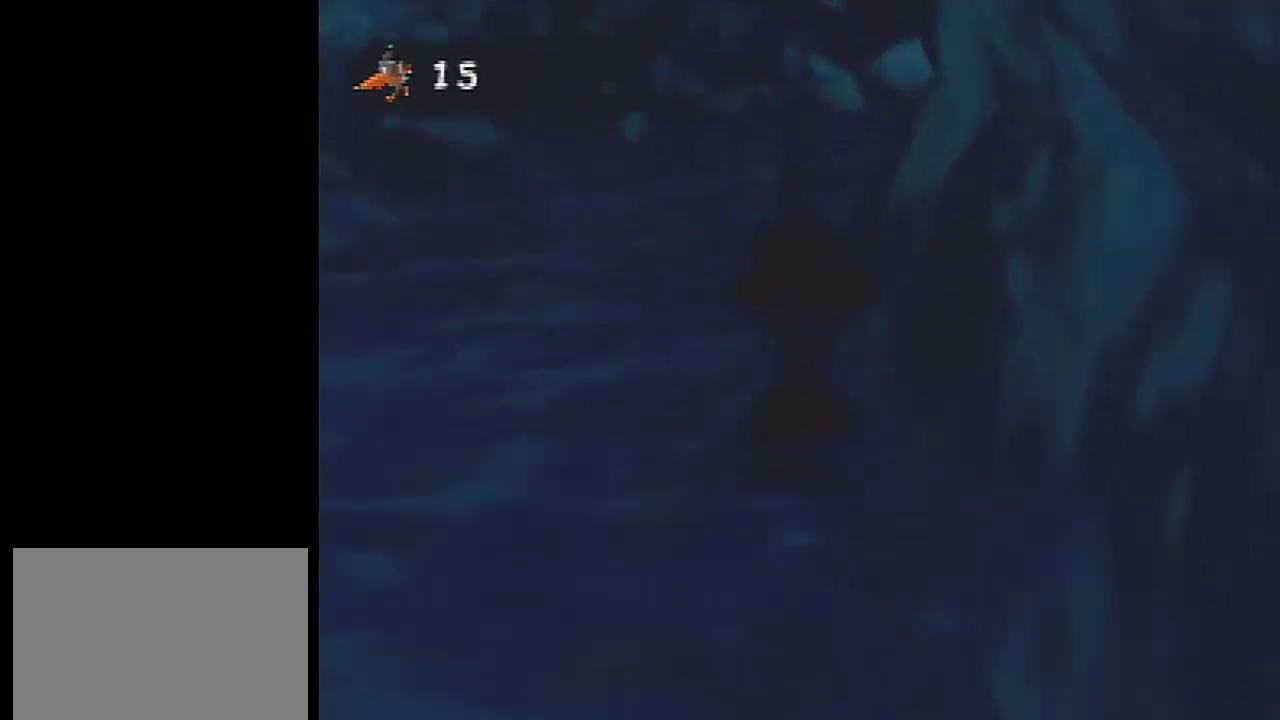
{"dt_ms": 701, "buttons": ["A", "R1"], "left_stick": "up-right", "events": [[134, "A", "up"], [201, "A", "down"], [334, "A", "up"], [401, "left_stick", "up-right"], [634, "A", "down"]]}
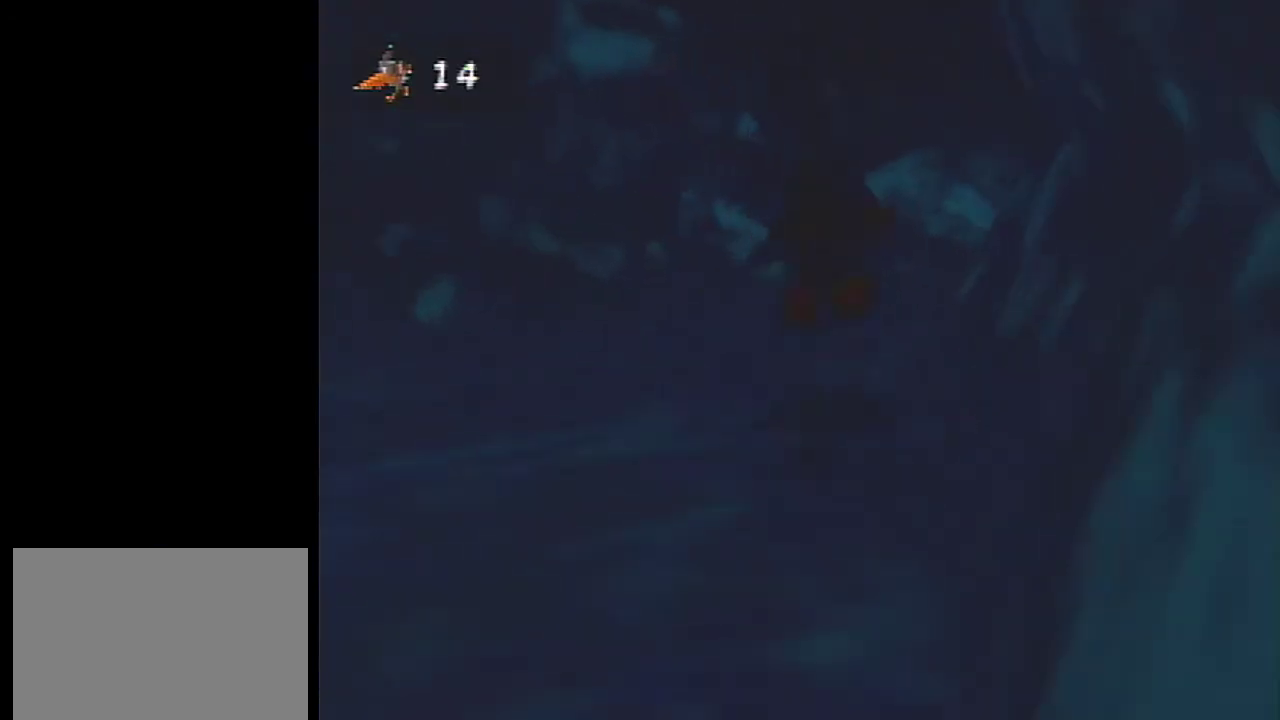
{"dt_ms": 401, "buttons": ["A", "R1"], "left_stick": "up", "events": [[67, "A", "up"], [167, "left_stick", "up"], [401, "A", "down"]]}
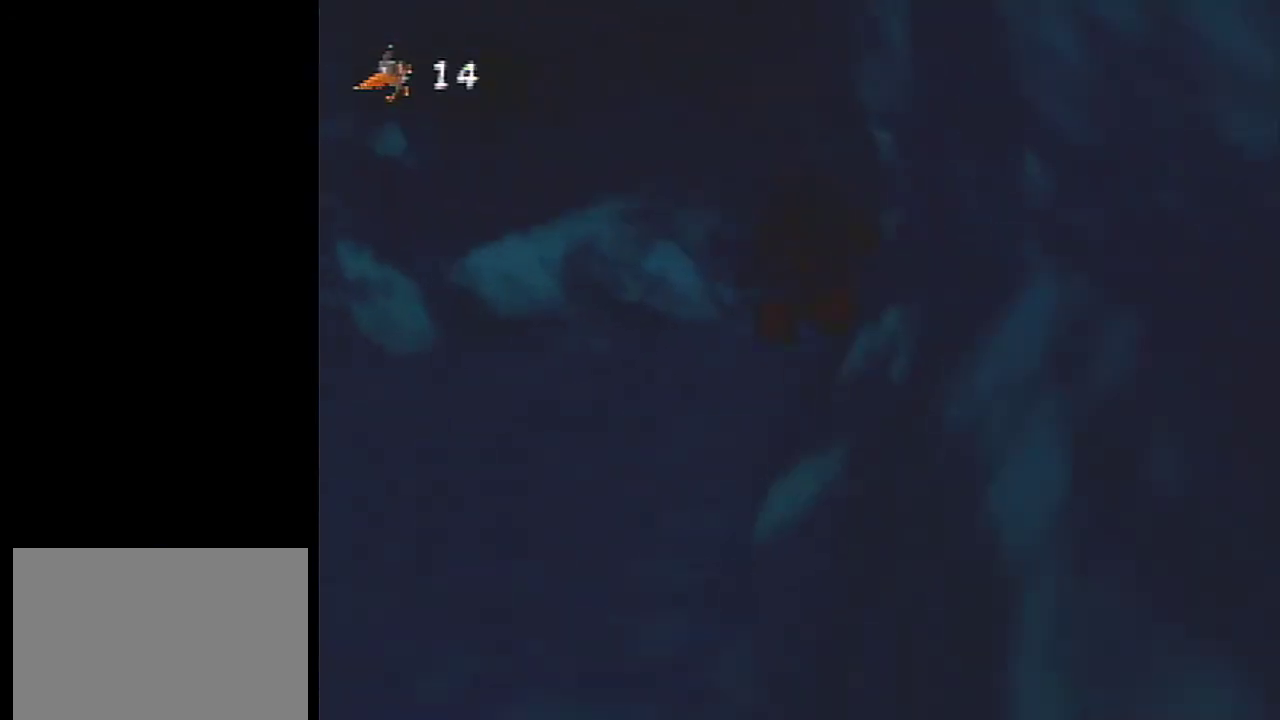
{"dt_ms": 400, "buttons": ["R1"], "left_stick": "up", "events": [[233, "A", "up"]]}
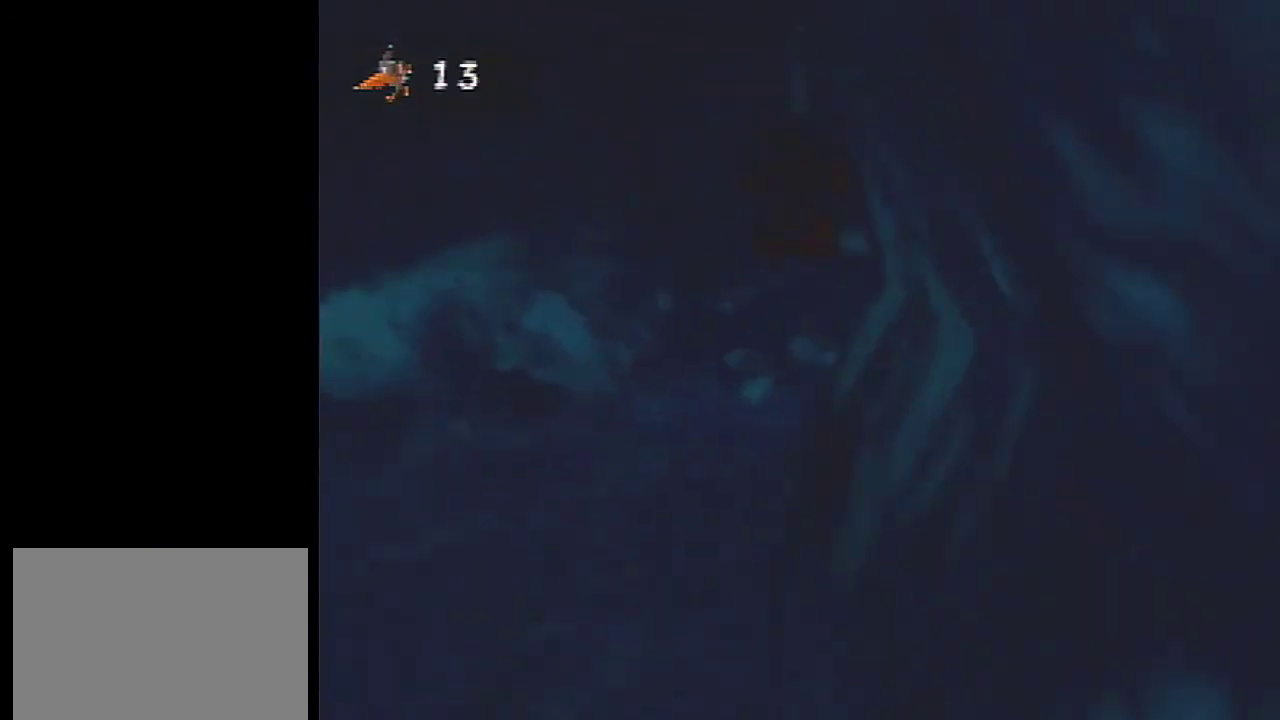
{"dt_ms": 601, "buttons": ["A", "R1"], "left_stick": "up", "events": [[400, "A", "down"]]}
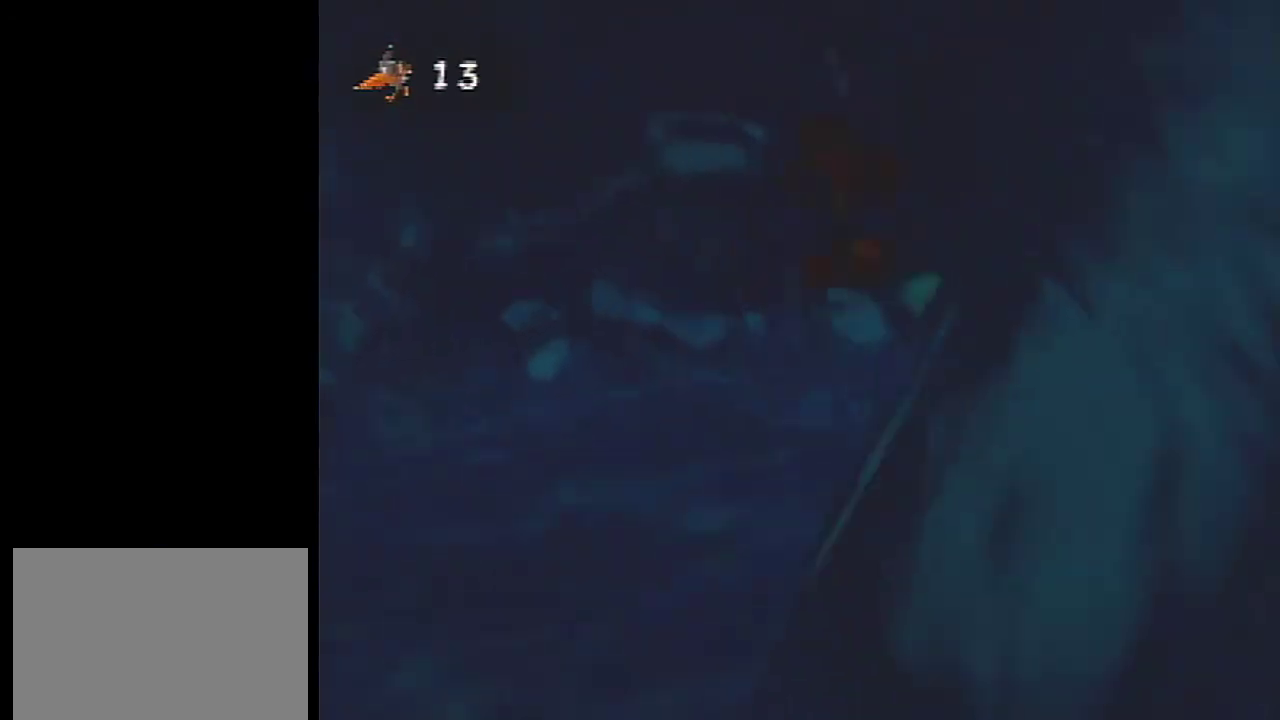
{"dt_ms": 400, "buttons": ["R1"], "left_stick": "up", "events": [[200, "A", "up"]]}
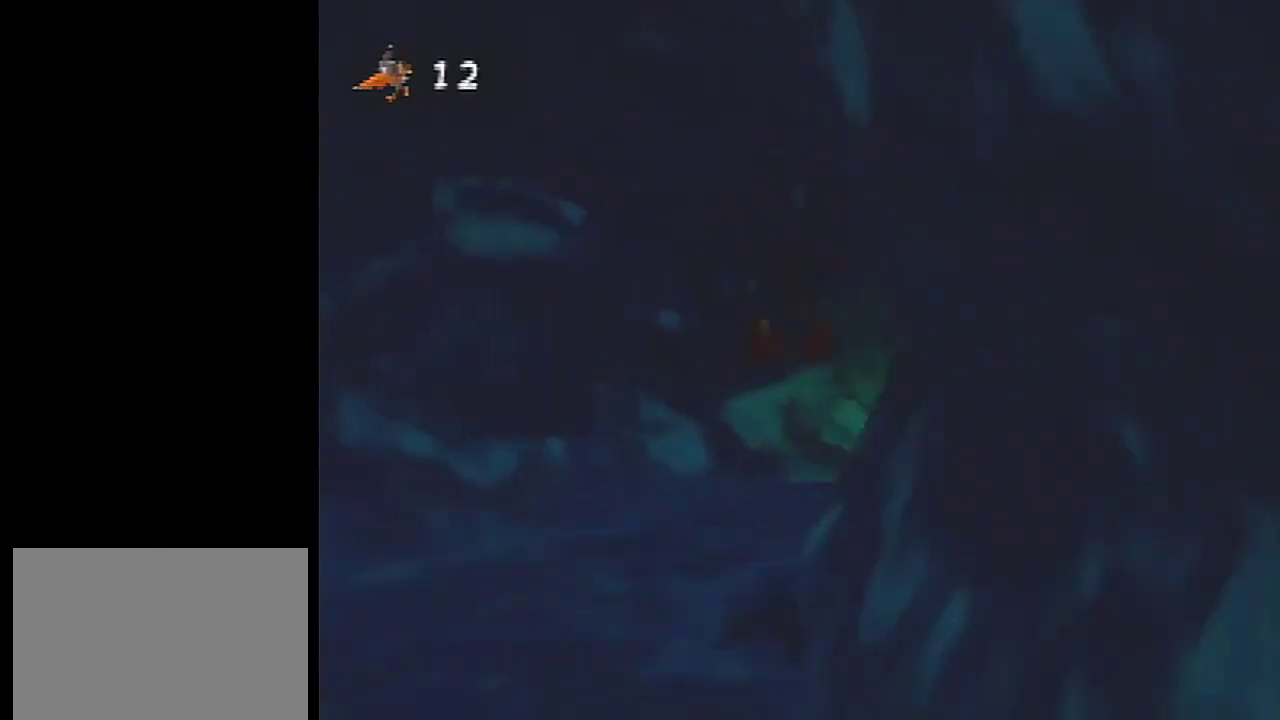
{"dt_ms": 300, "buttons": ["A", "R1"], "left_stick": "up", "events": [[300, "A", "down"]]}
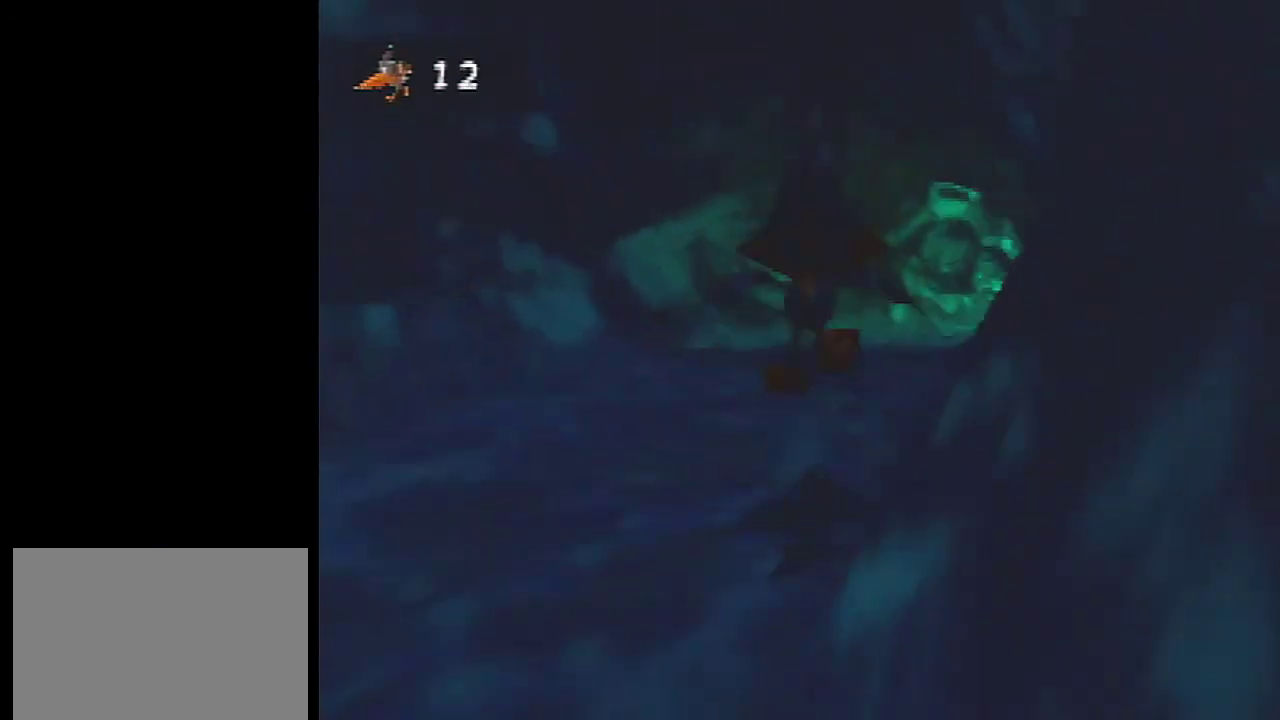
{"dt_ms": 601, "buttons": ["R1"], "left_stick": "up", "events": [[267, "A", "up"], [367, "left_stick", "up-right"], [534, "left_stick", "up"]]}